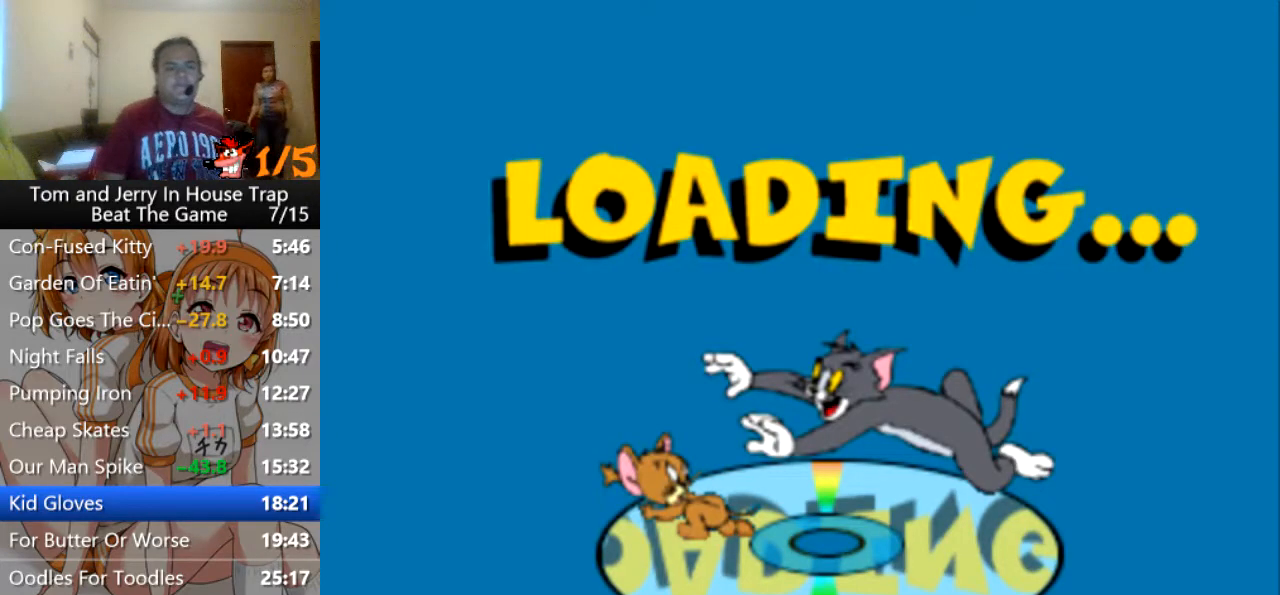
Gameplay with a controller (PlayStation layout); each line is a JSON object with the inputs held at the frame after it. "events" lists button and stick changes between this image and that frame as [ms after this image, input, new state], when the widget could be followed in between.
{"buttons": ["CIRCLE"], "left_stick": "center", "right_stick": "center", "events": [[233, "CIRCLE", "down"], [267, "CIRCLE", "up"], [367, "CROSS", "down"], [400, "CROSS", "up"], [467, "CIRCLE", "down"]]}
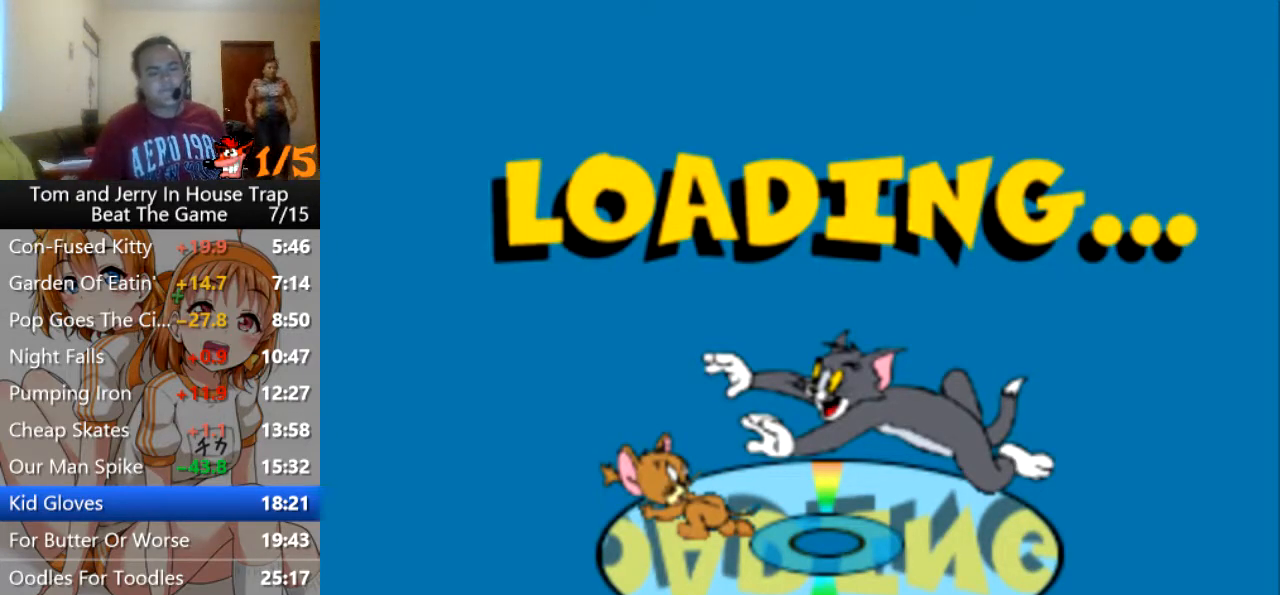
{"buttons": ["CROSS"], "left_stick": "center", "right_stick": "center", "events": [[67, "CIRCLE", "up"], [67, "CROSS", "down"], [133, "CIRCLE", "down"], [133, "CROSS", "up"], [267, "CIRCLE", "up"], [467, "CROSS", "down"]]}
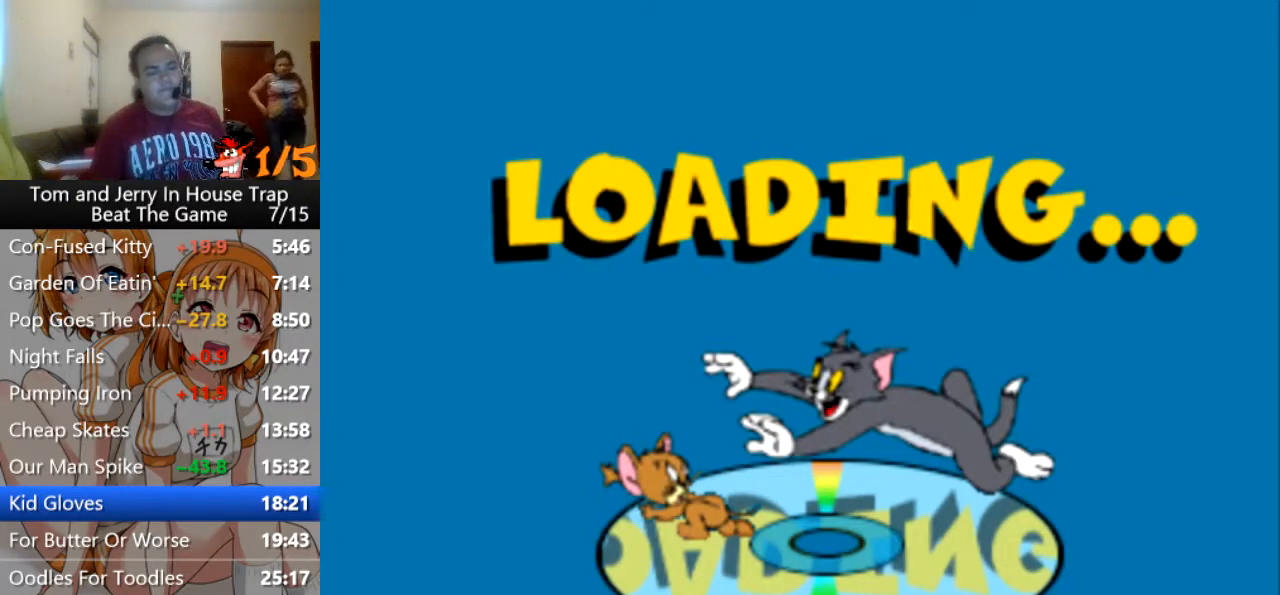
{"buttons": [], "left_stick": "center", "right_stick": "center", "events": [[33, "CROSS", "up"], [100, "CROSS", "down"], [233, "CROSS", "up"]]}
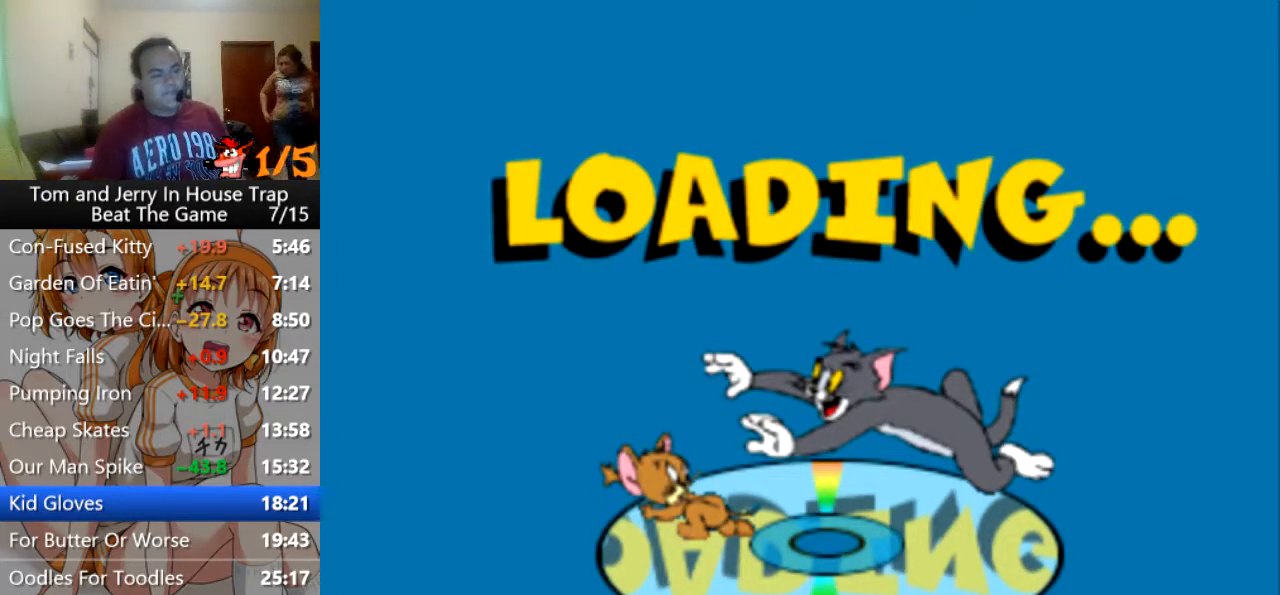
{"buttons": [], "left_stick": "center", "right_stick": "center", "events": []}